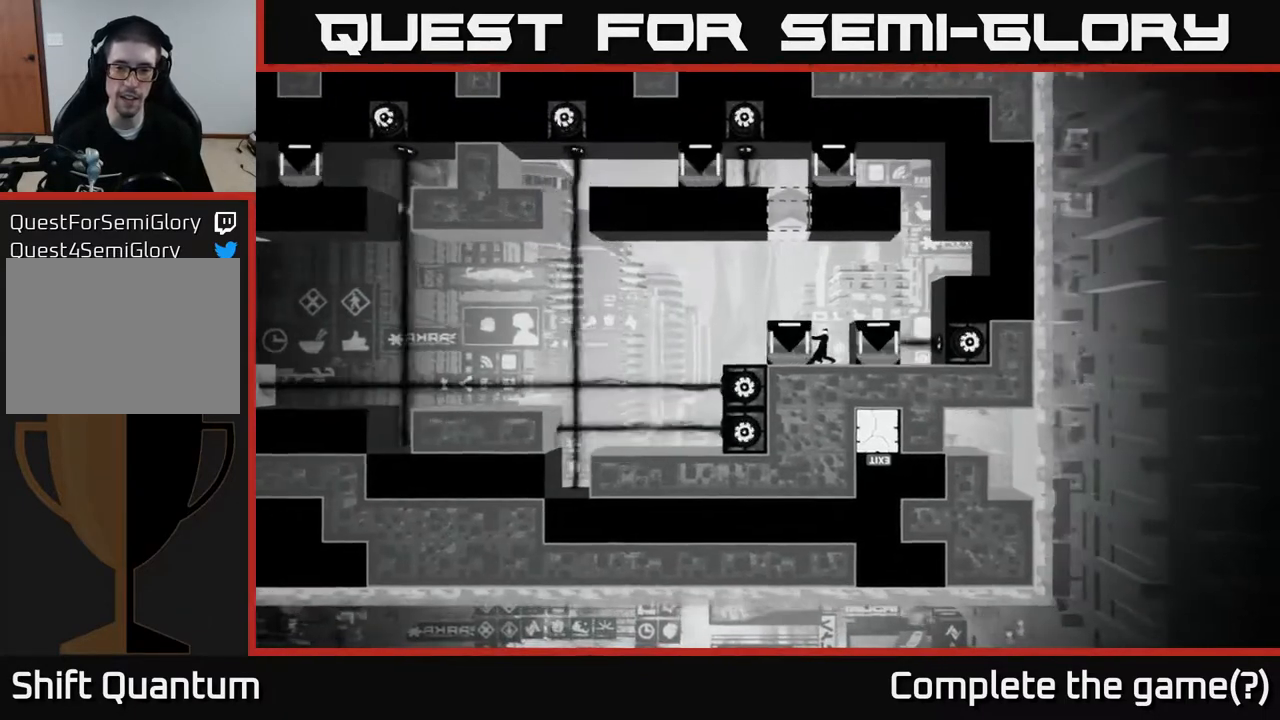
Gameplay with a controller (Xbox layout); each line is a JSON object with the inputs held at the frame after it. "events" lists button and stick changes between this image and that frame as [ms after this image, input, new state], when the widget could be followed in between.
{"buttons": ["X"], "left_stick": "center", "right_stick": "center", "events": [[333, "left_stick", "center"]]}
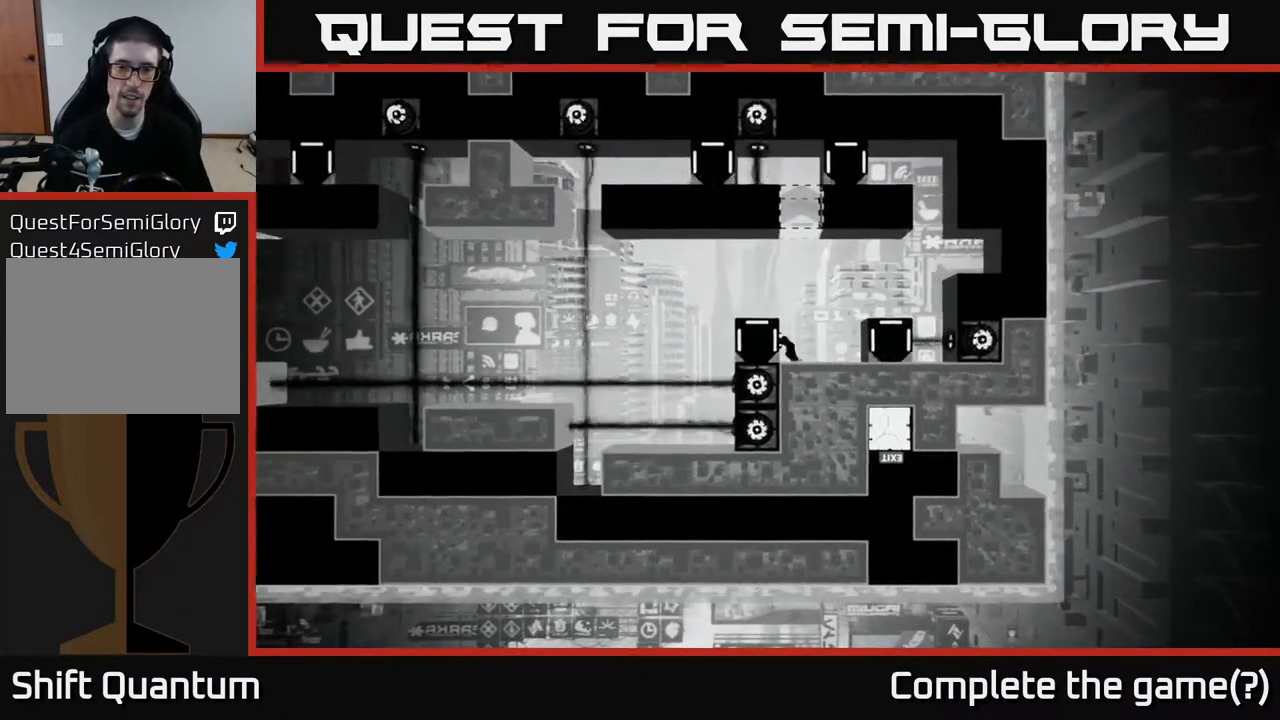
{"buttons": ["X"], "left_stick": "center", "right_stick": "center", "events": []}
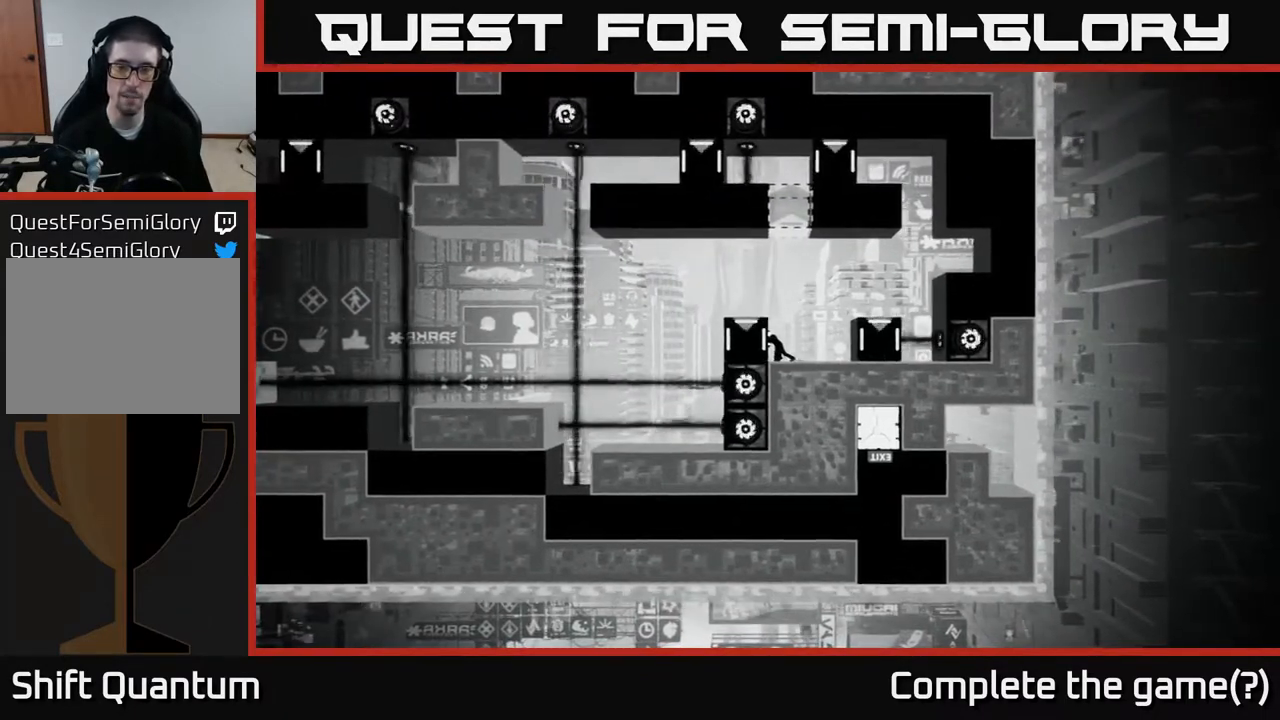
{"buttons": ["X"], "left_stick": "center", "right_stick": "center", "events": []}
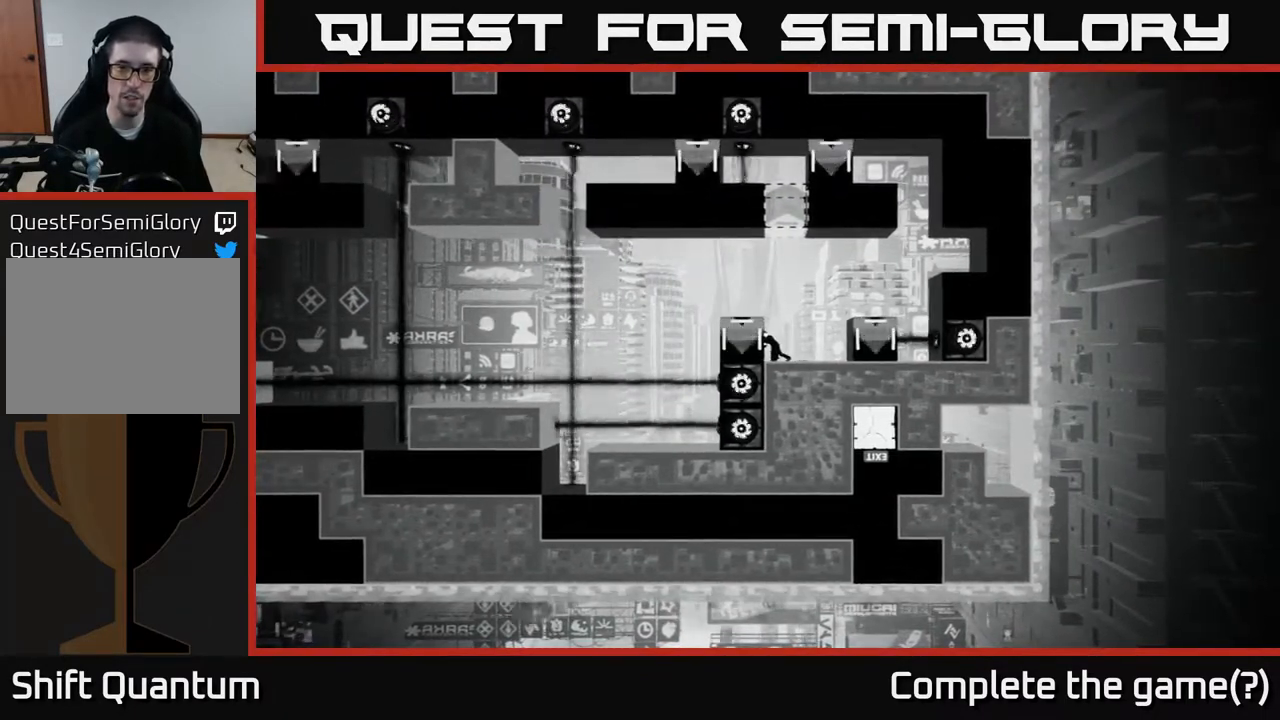
{"buttons": ["X"], "left_stick": "center", "right_stick": "center", "events": []}
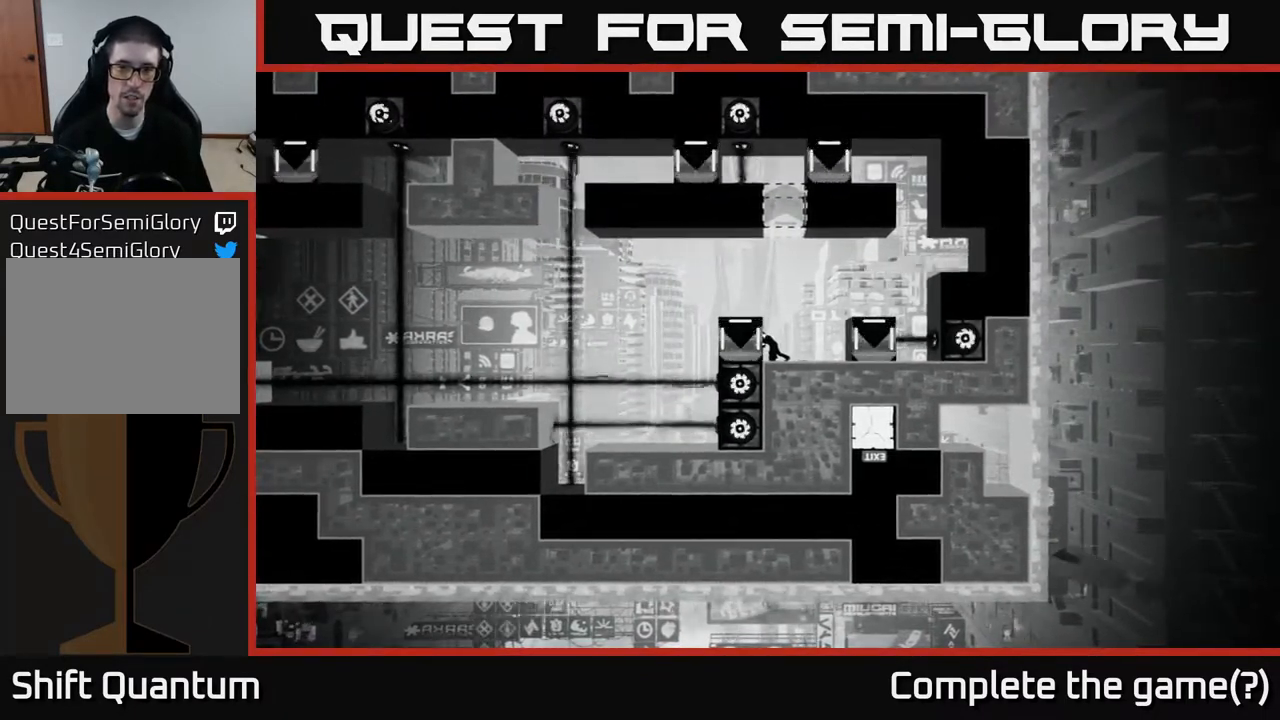
{"buttons": ["X"], "left_stick": "center", "right_stick": "center", "events": []}
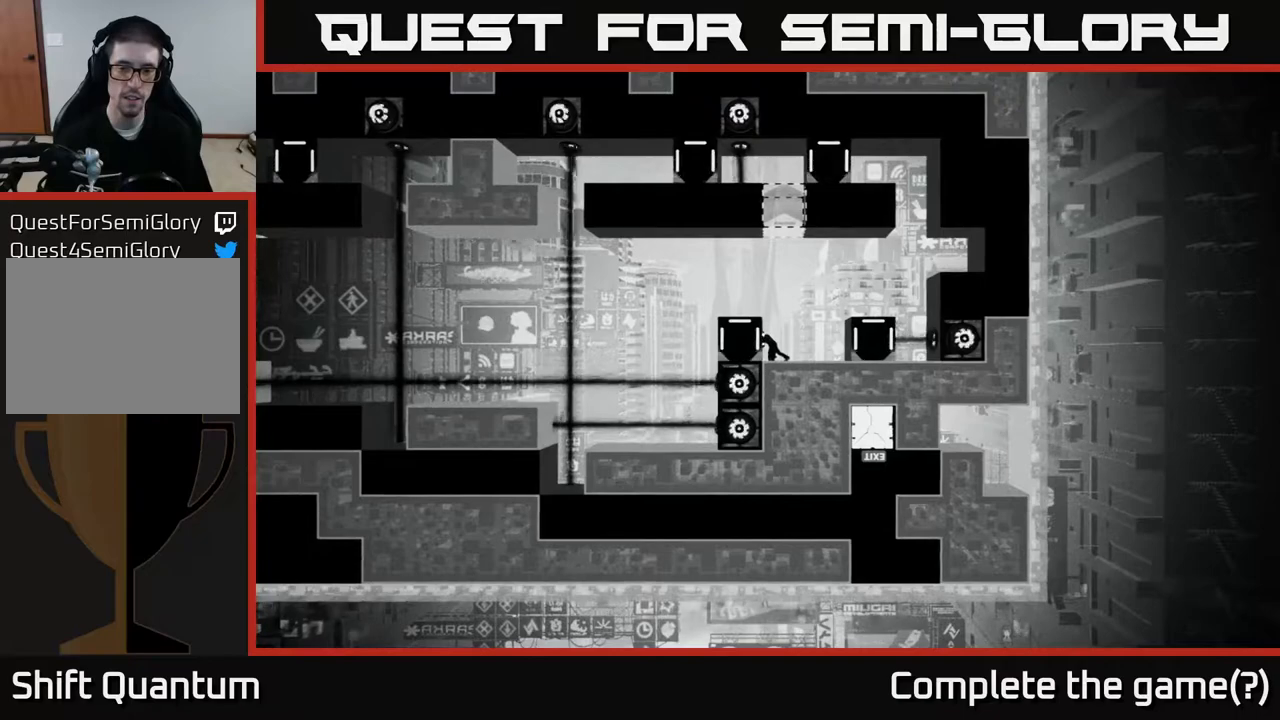
{"buttons": ["X"], "left_stick": "center", "right_stick": "center", "events": []}
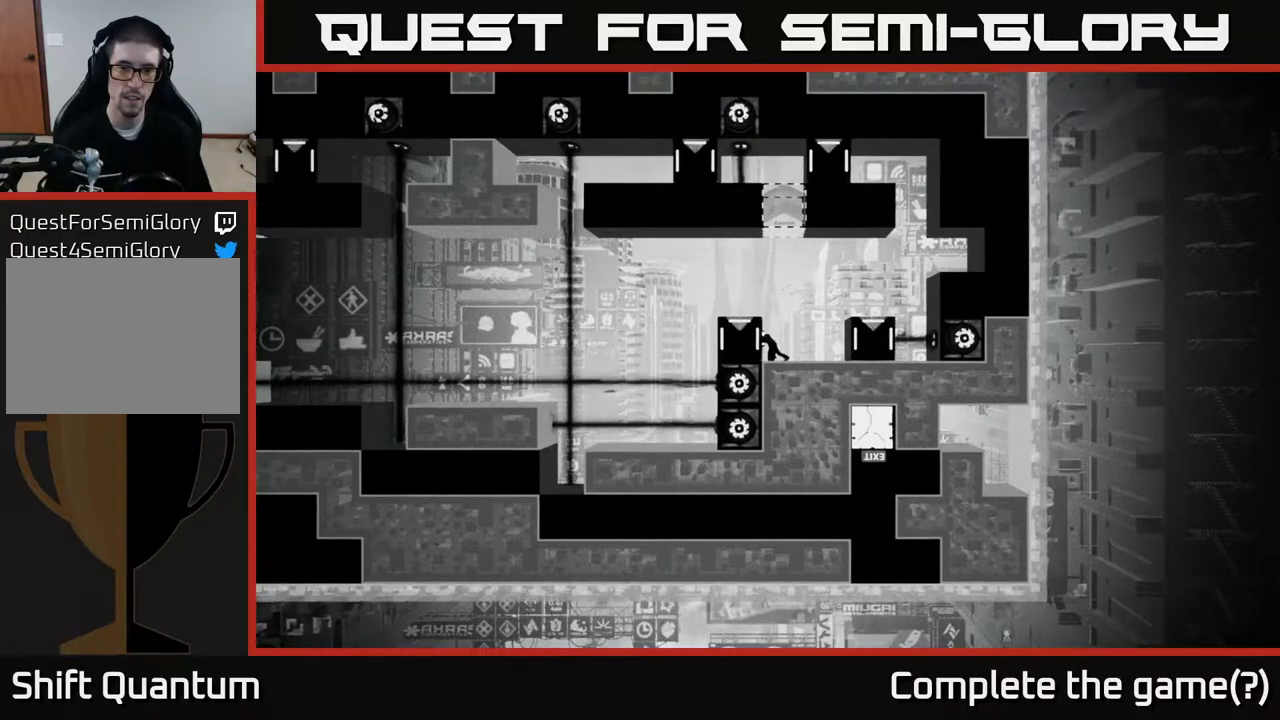
{"buttons": ["X"], "left_stick": "center", "right_stick": "center", "events": []}
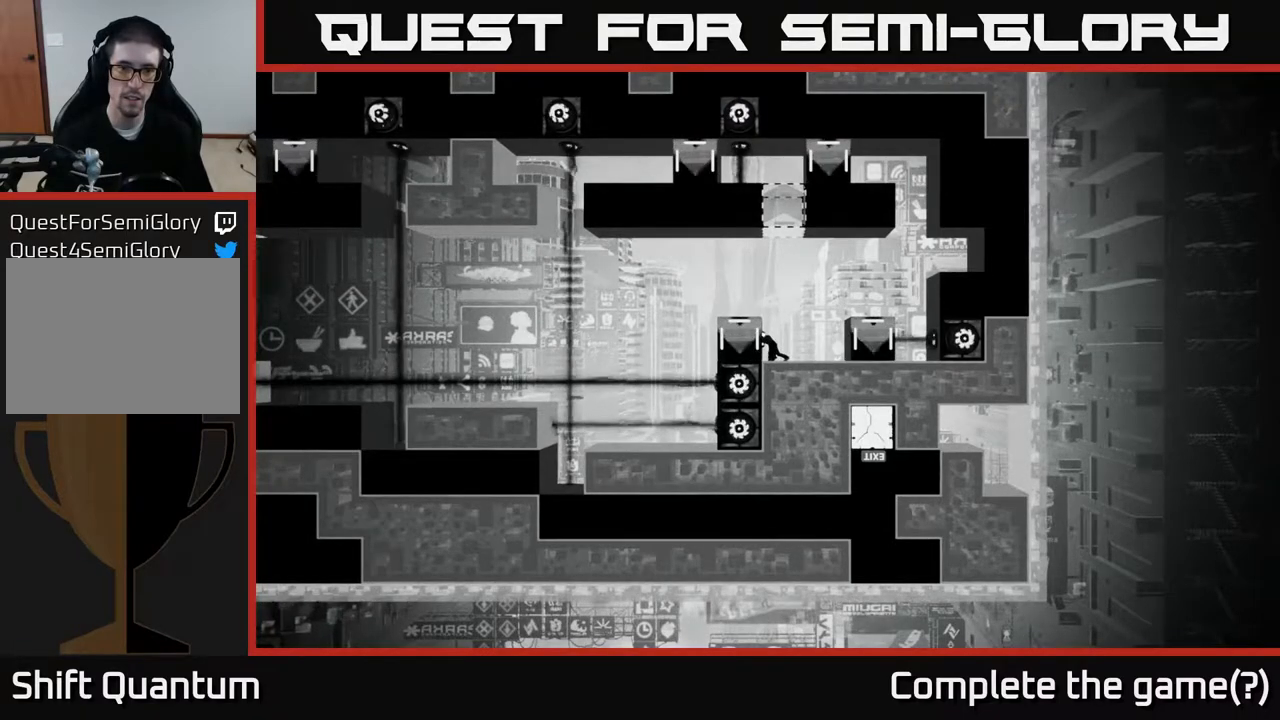
{"buttons": ["X"], "left_stick": "center", "right_stick": "center", "events": []}
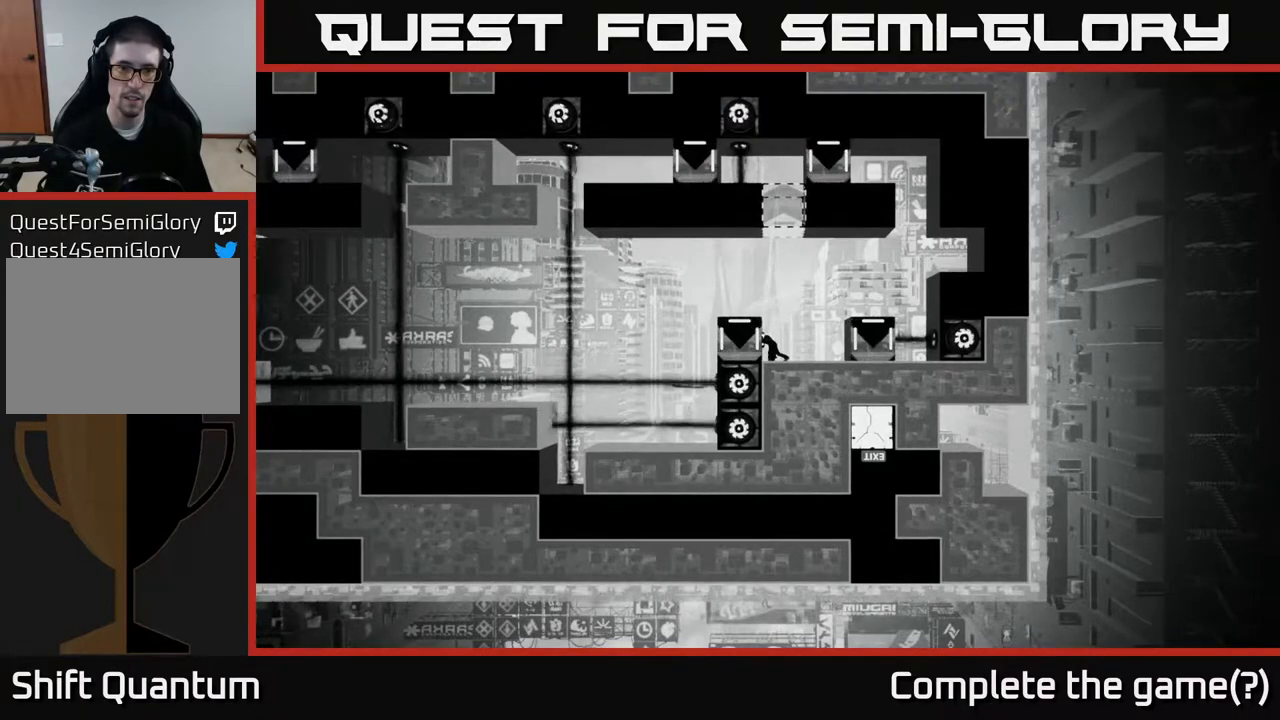
{"buttons": ["X"], "left_stick": "center", "right_stick": "center", "events": []}
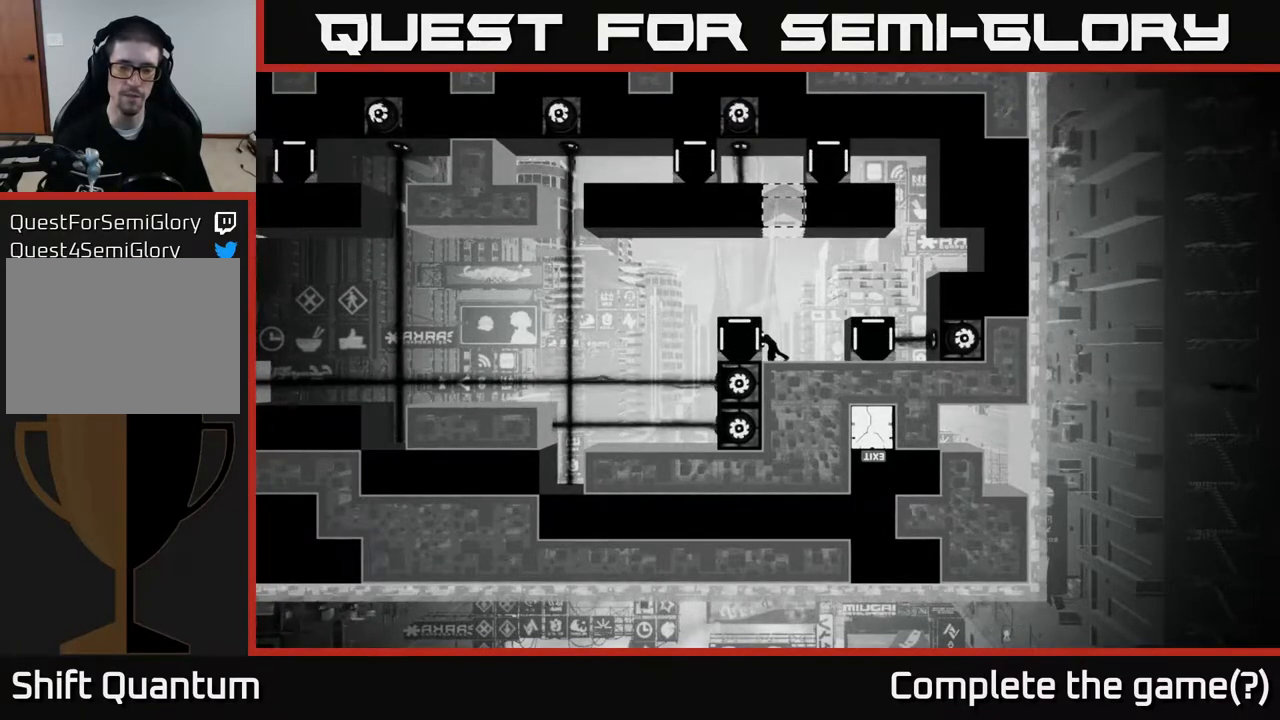
{"buttons": ["X"], "left_stick": "center", "right_stick": "center", "events": []}
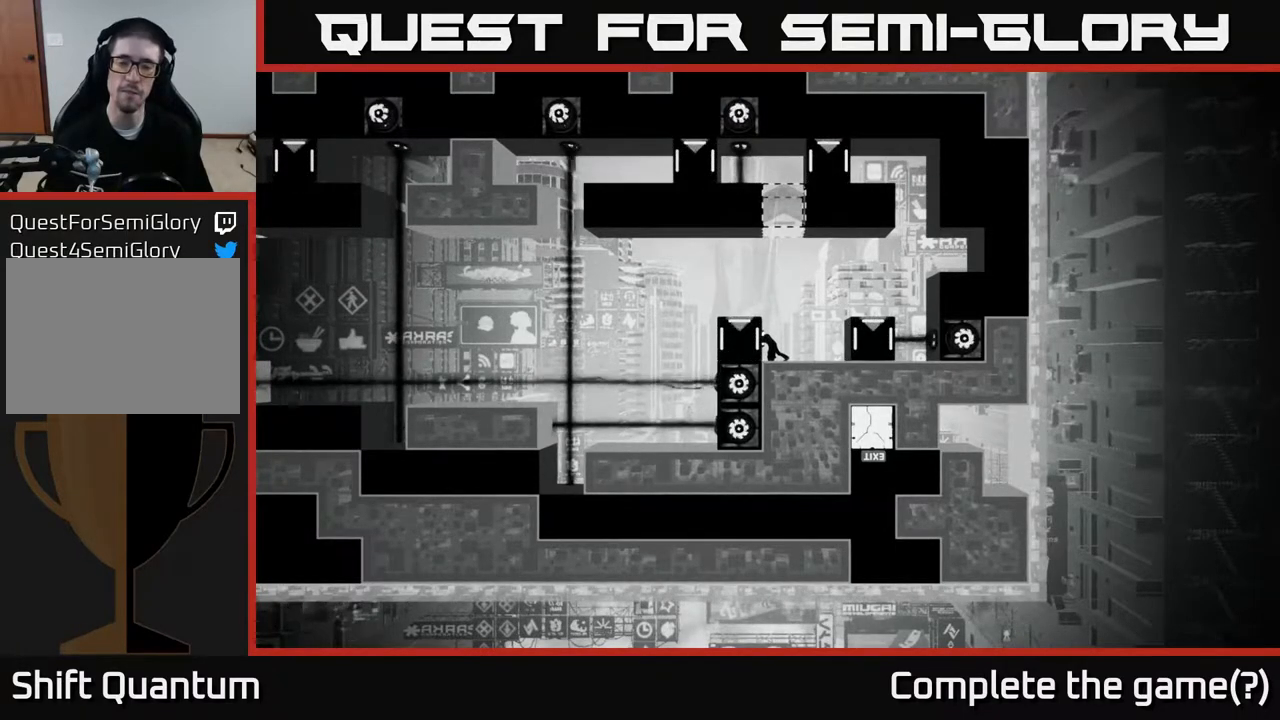
{"buttons": ["X"], "left_stick": "center", "right_stick": "center", "events": []}
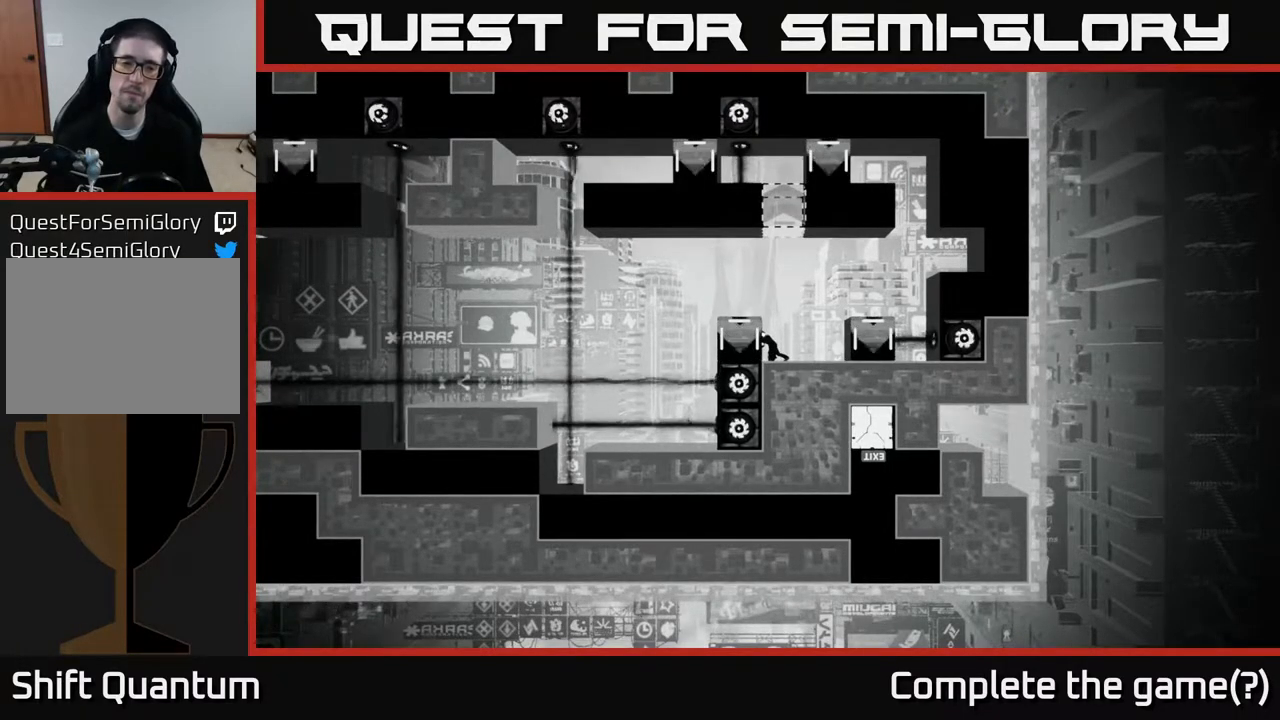
{"buttons": ["X"], "left_stick": "center", "right_stick": "center", "events": []}
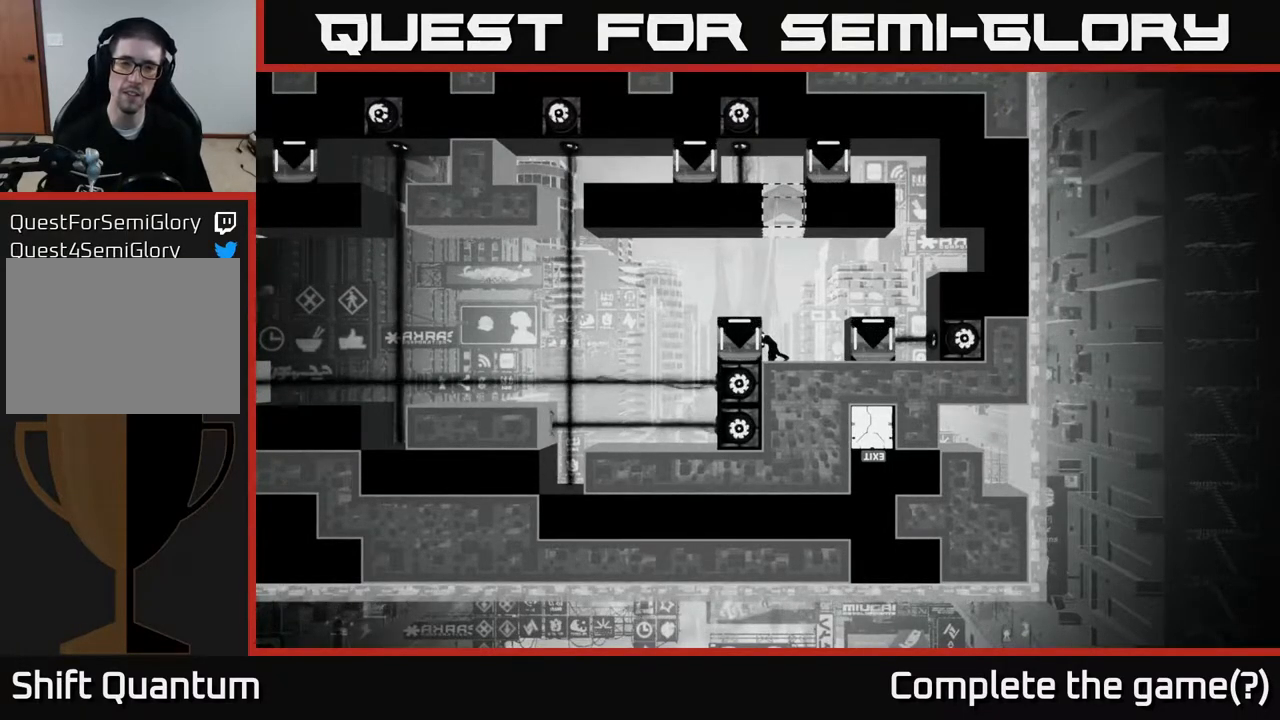
{"buttons": ["X"], "left_stick": "center", "right_stick": "center", "events": []}
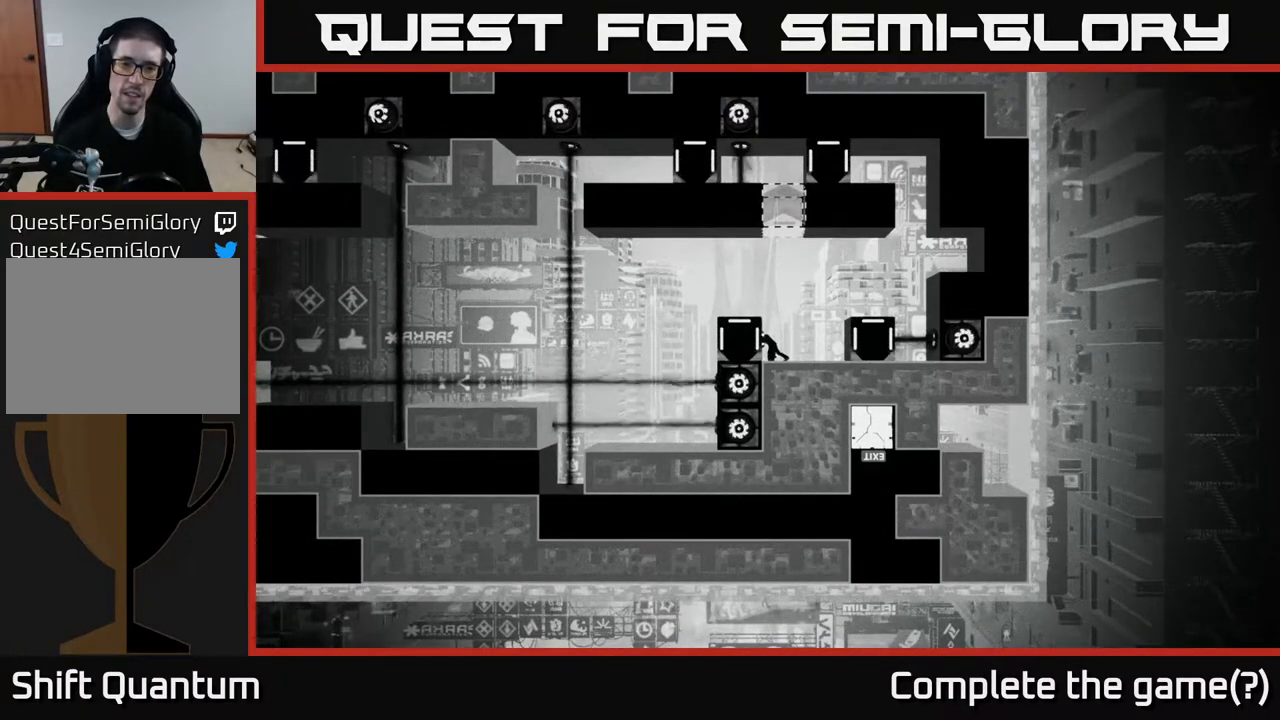
{"buttons": ["X"], "left_stick": "center", "right_stick": "center", "events": []}
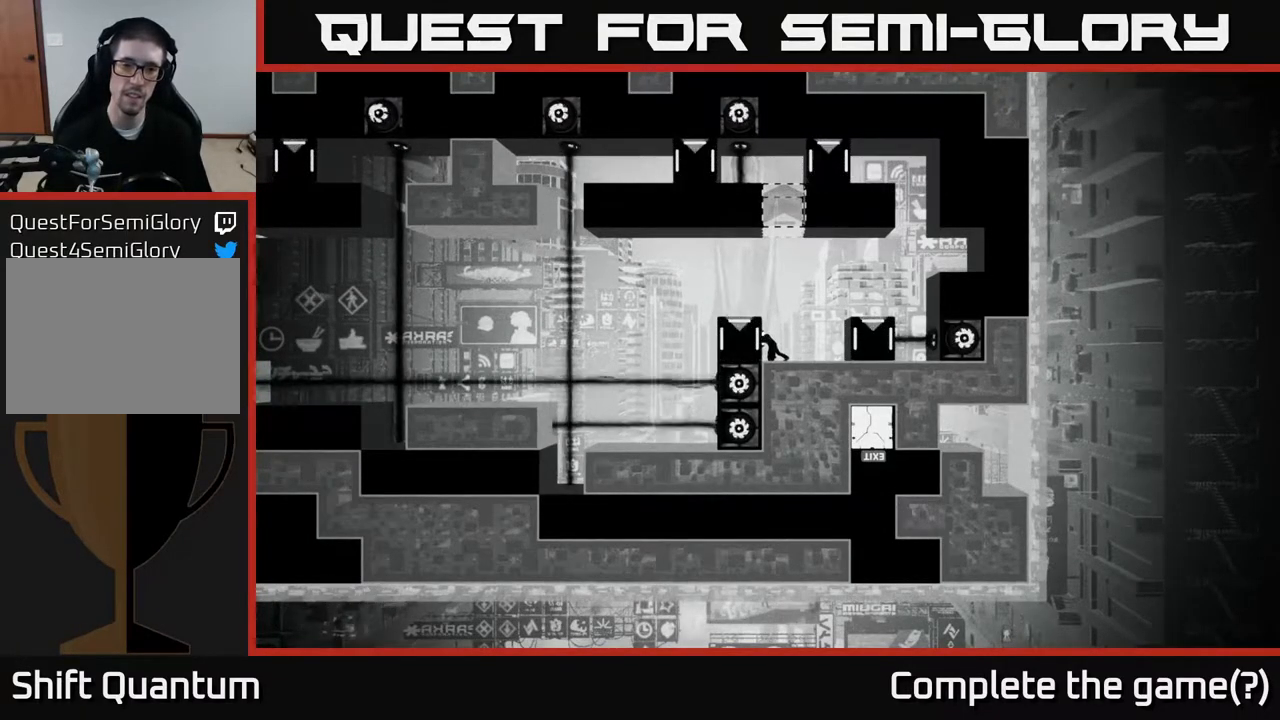
{"buttons": ["X"], "left_stick": "center", "right_stick": "center", "events": []}
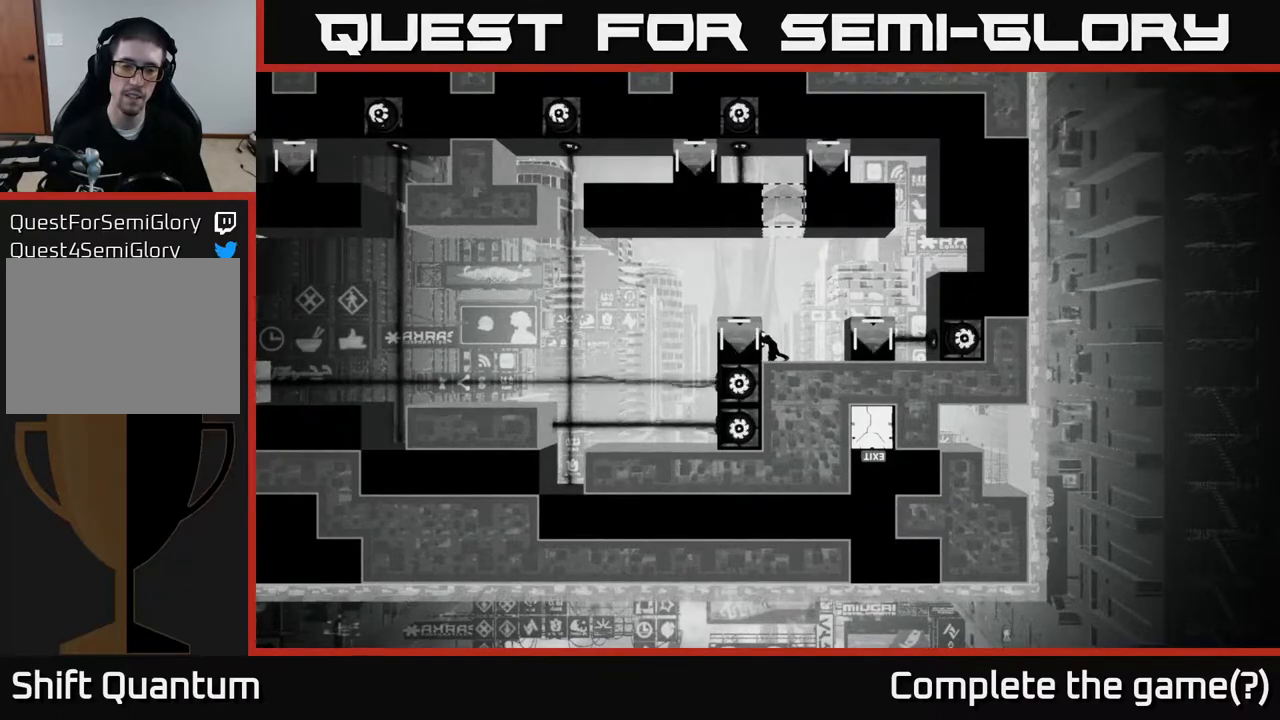
{"buttons": ["X"], "left_stick": "center", "right_stick": "center", "events": []}
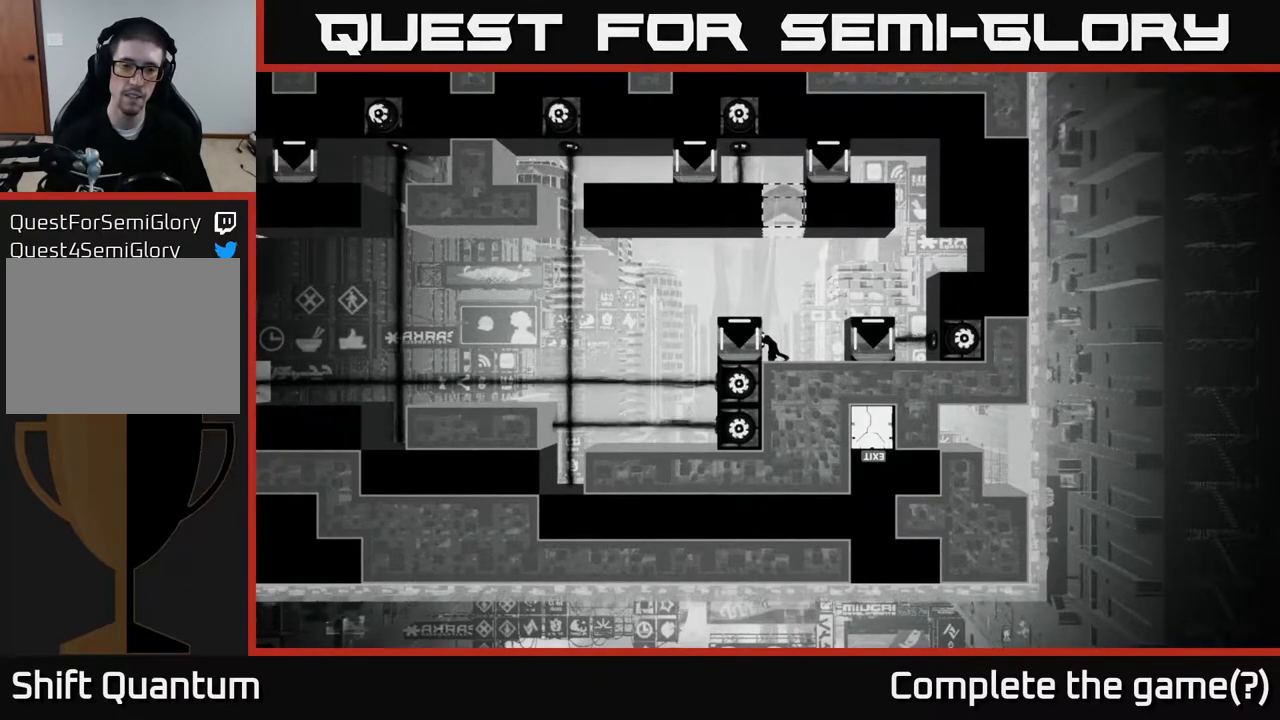
{"buttons": ["X"], "left_stick": "center", "right_stick": "center", "events": []}
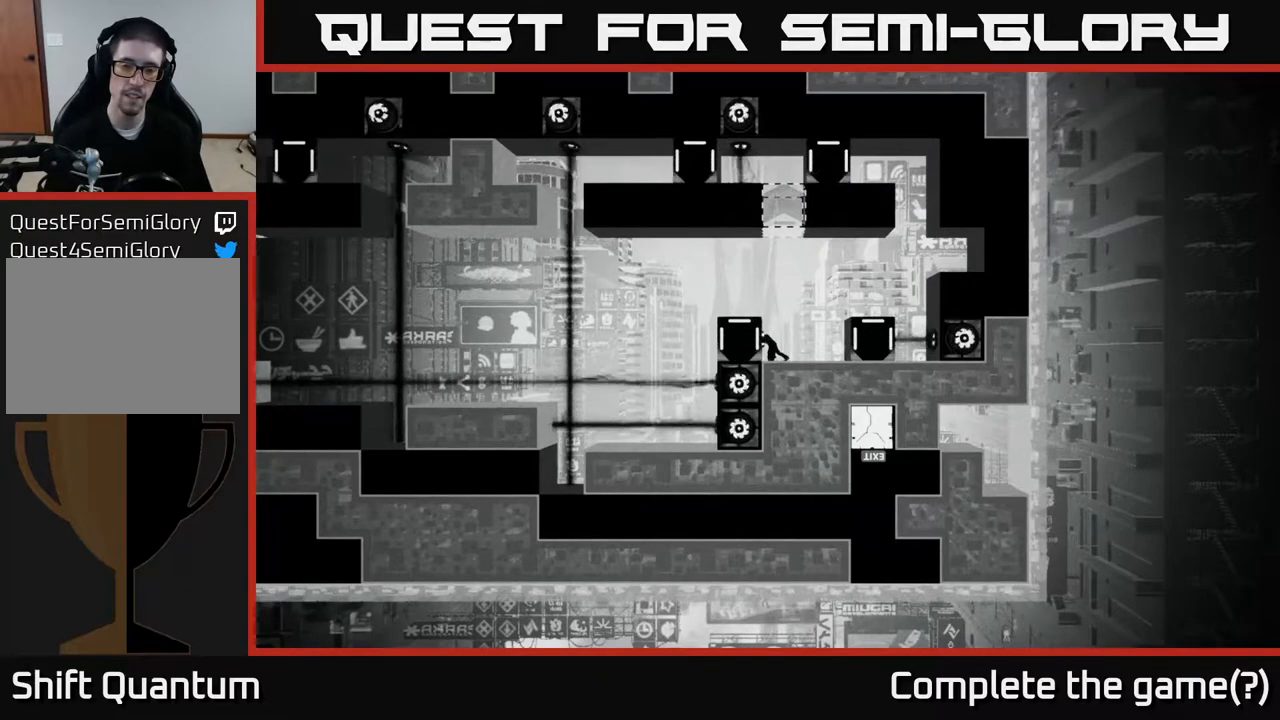
{"buttons": ["X"], "left_stick": "center", "right_stick": "center", "events": []}
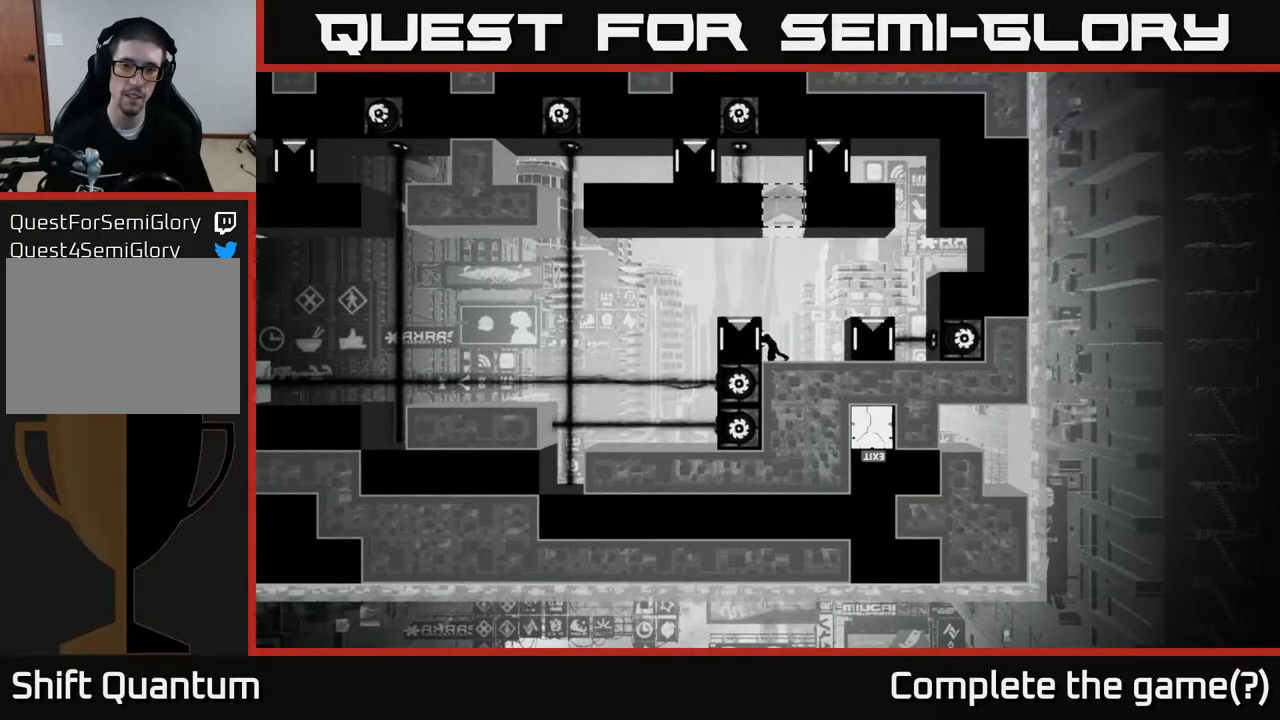
{"buttons": ["X"], "left_stick": "center", "right_stick": "center", "events": []}
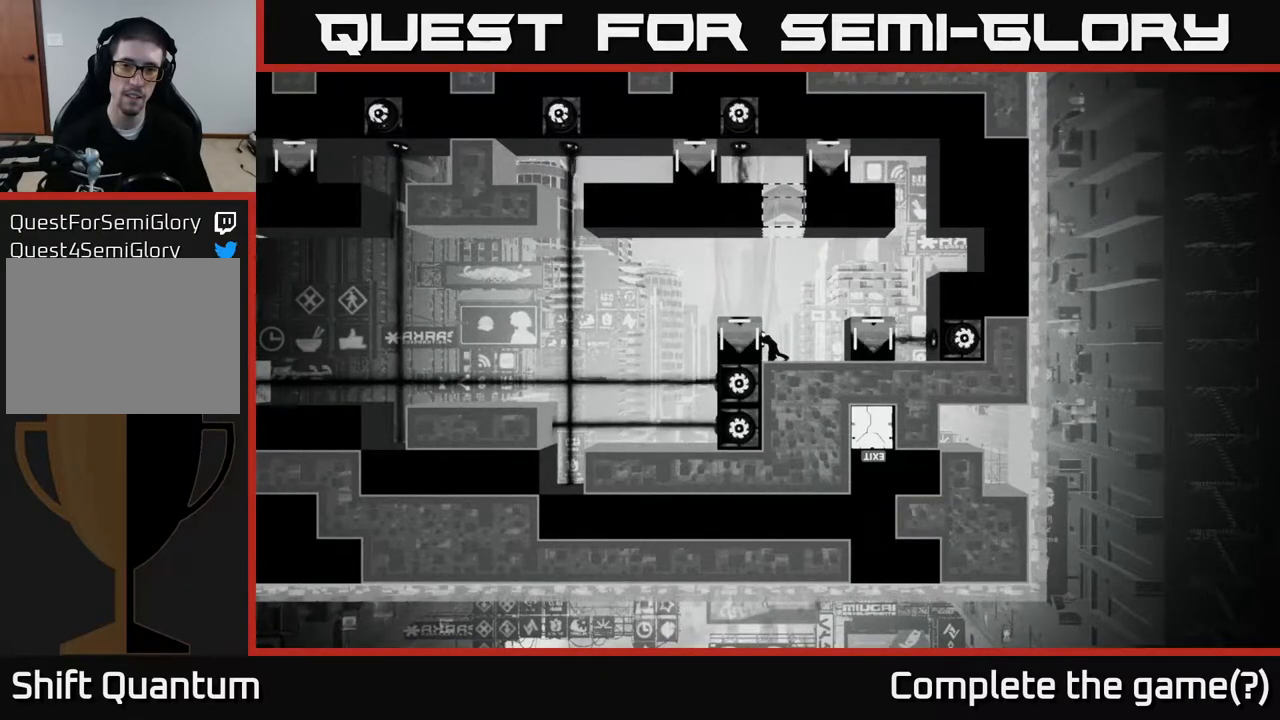
{"buttons": ["X"], "left_stick": "center", "right_stick": "center", "events": []}
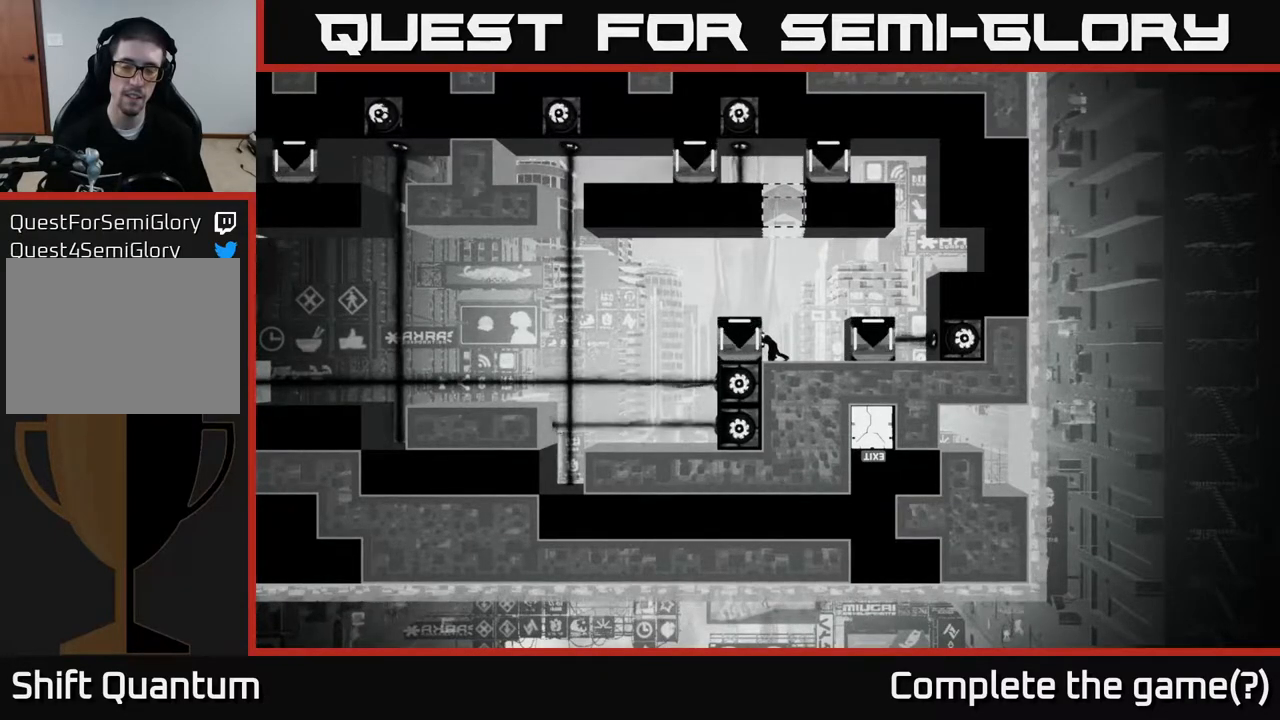
{"buttons": ["X"], "left_stick": "center", "right_stick": "center", "events": []}
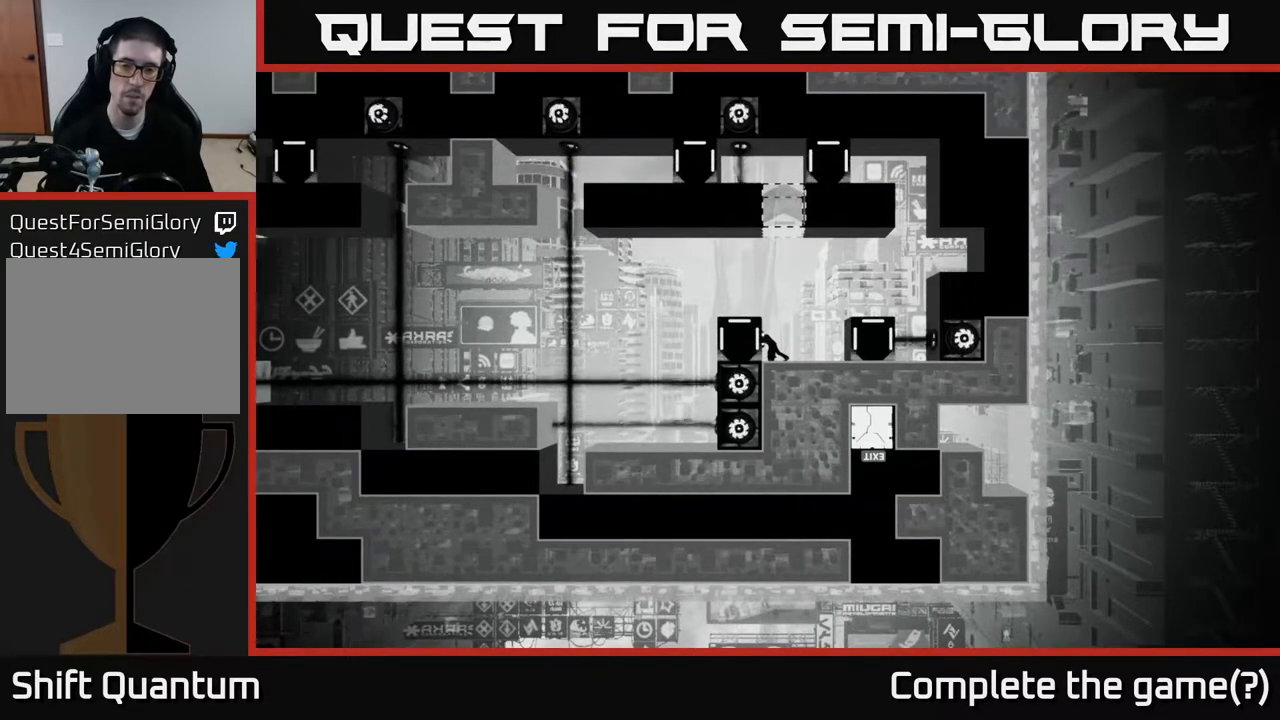
{"buttons": ["X"], "left_stick": "center", "right_stick": "center", "events": []}
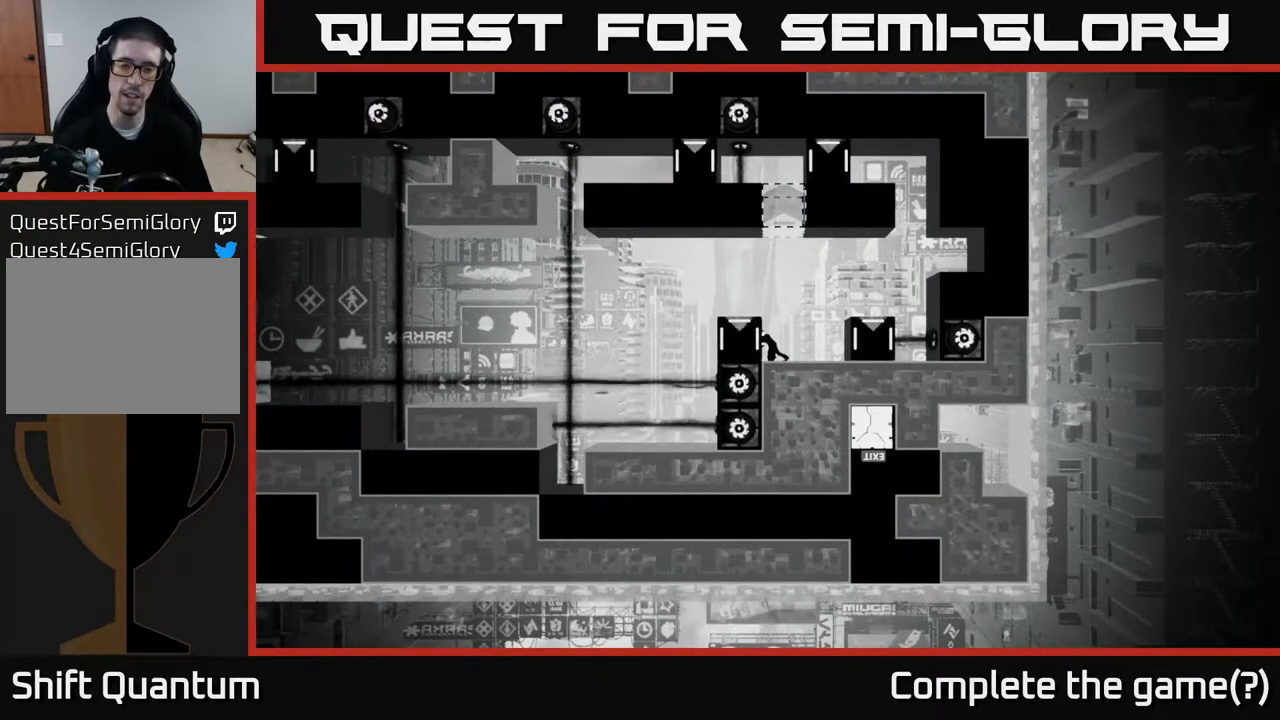
{"buttons": [], "left_stick": "right", "right_stick": "center", "events": [[200, "X", "up"], [233, "left_stick", "right"]]}
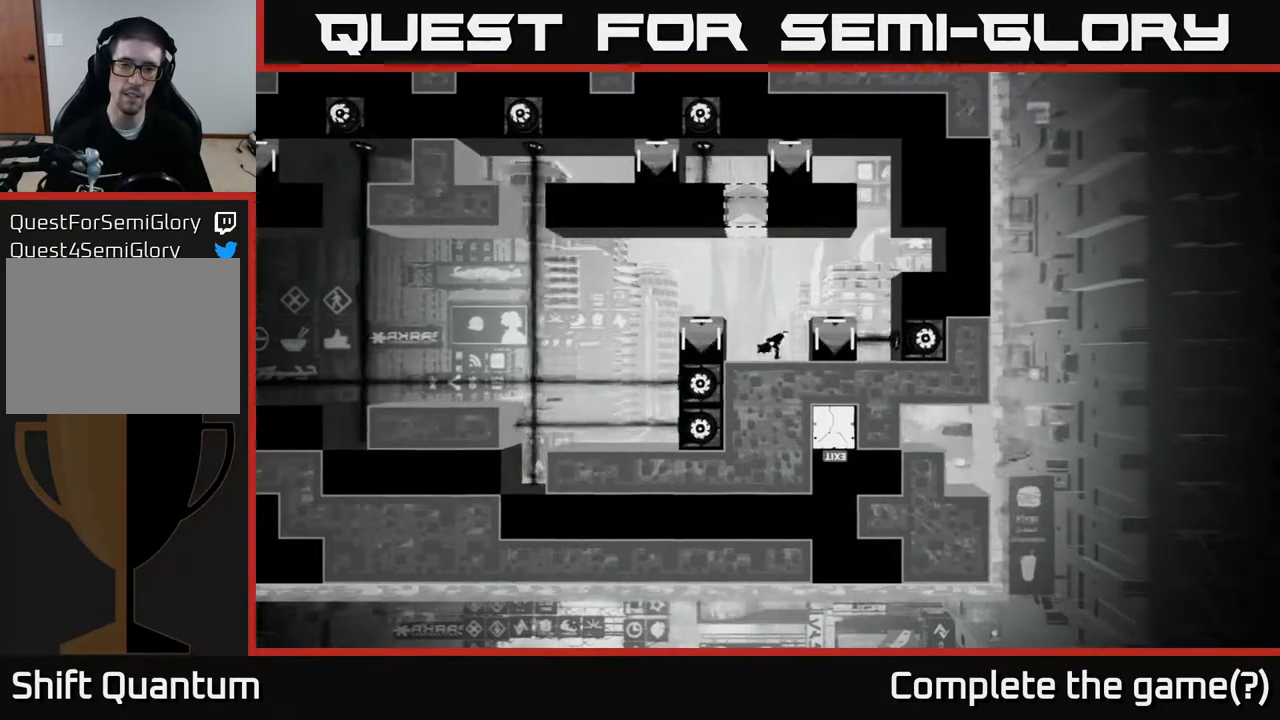
{"buttons": ["X"], "left_stick": "center", "right_stick": "center", "events": [[333, "left_stick", "center"], [400, "X", "down"]]}
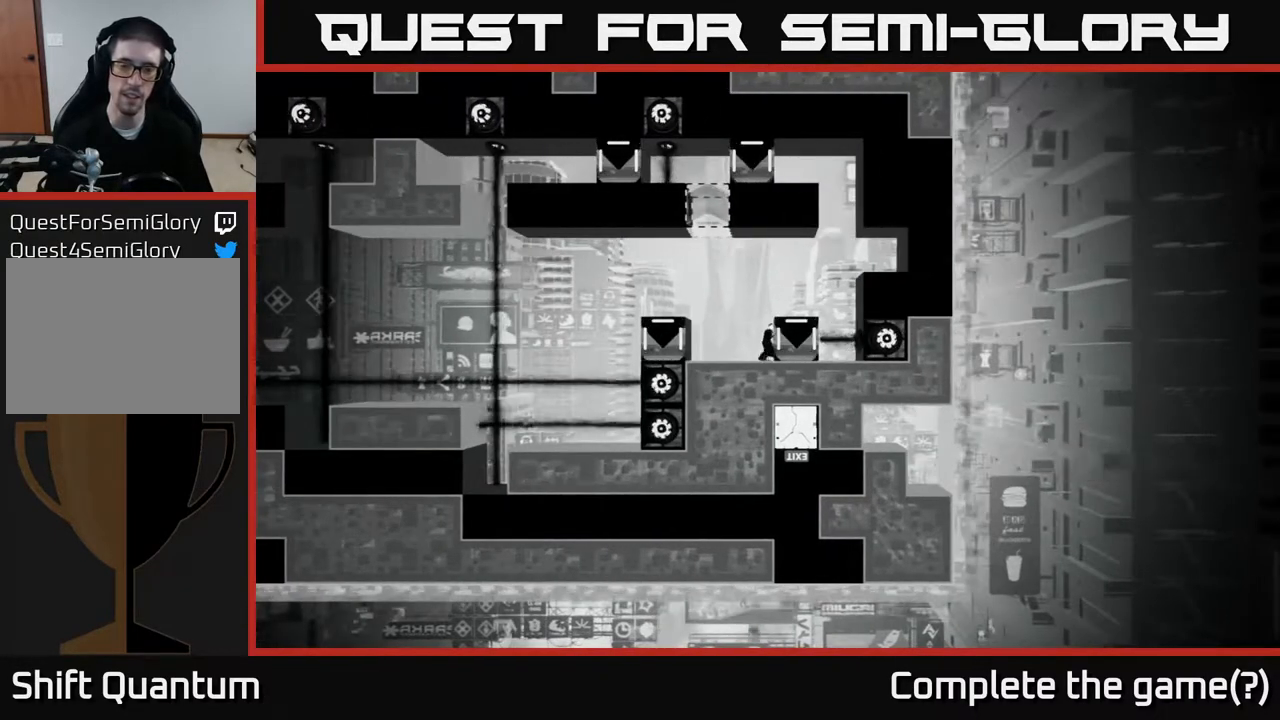
{"buttons": ["X"], "left_stick": "right", "right_stick": "center", "events": [[150, "left_stick", "right"]]}
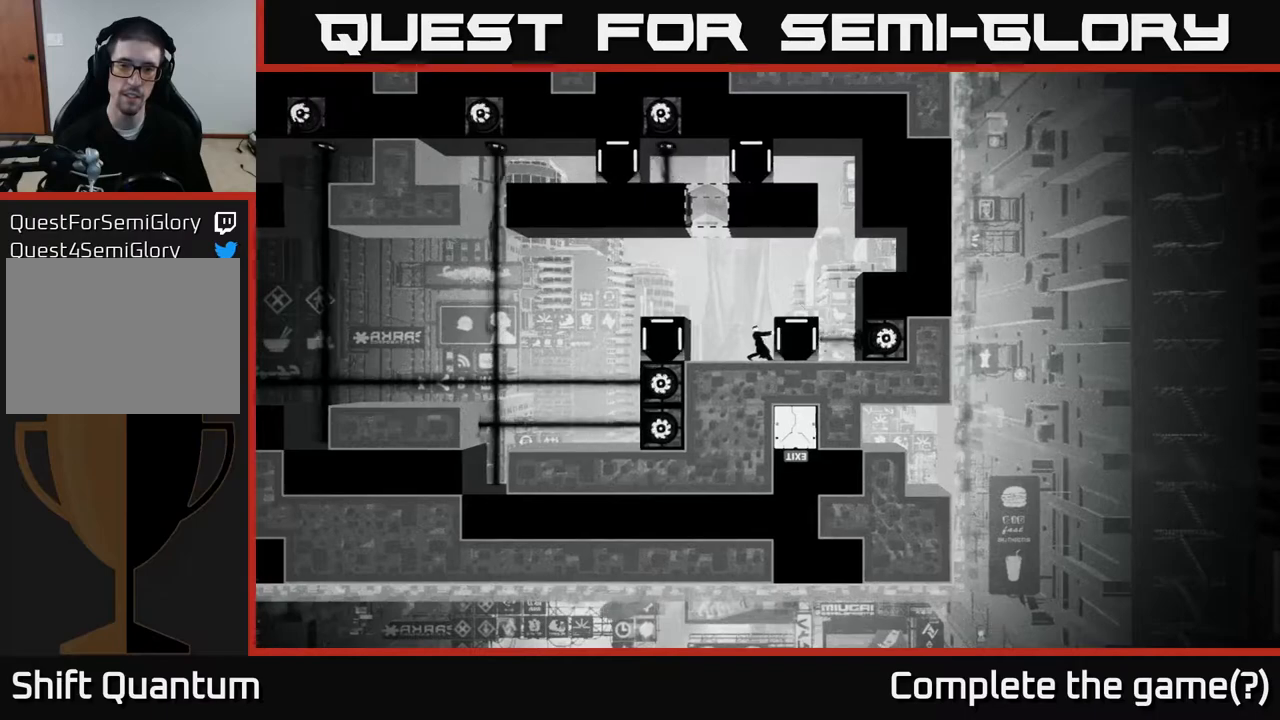
{"buttons": ["X"], "left_stick": "center", "right_stick": "center", "events": [[267, "left_stick", "center"]]}
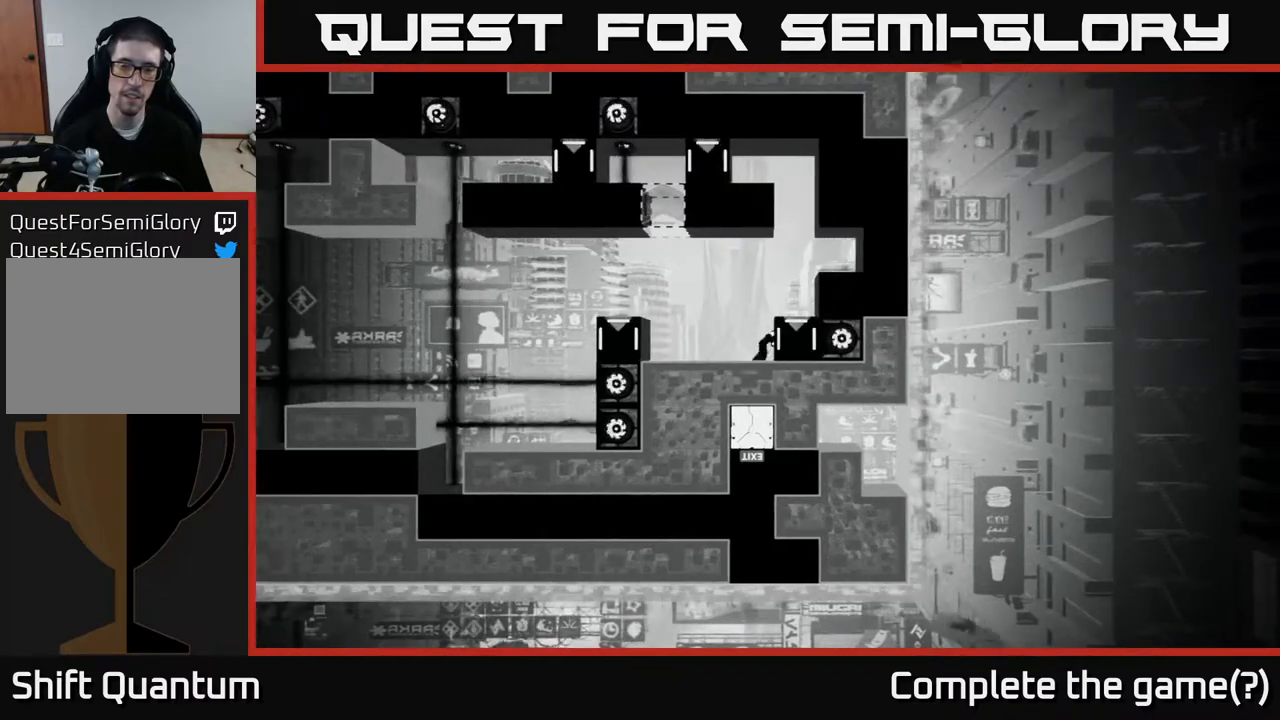
{"buttons": [], "left_stick": "center", "right_stick": "center", "events": [[467, "X", "up"]]}
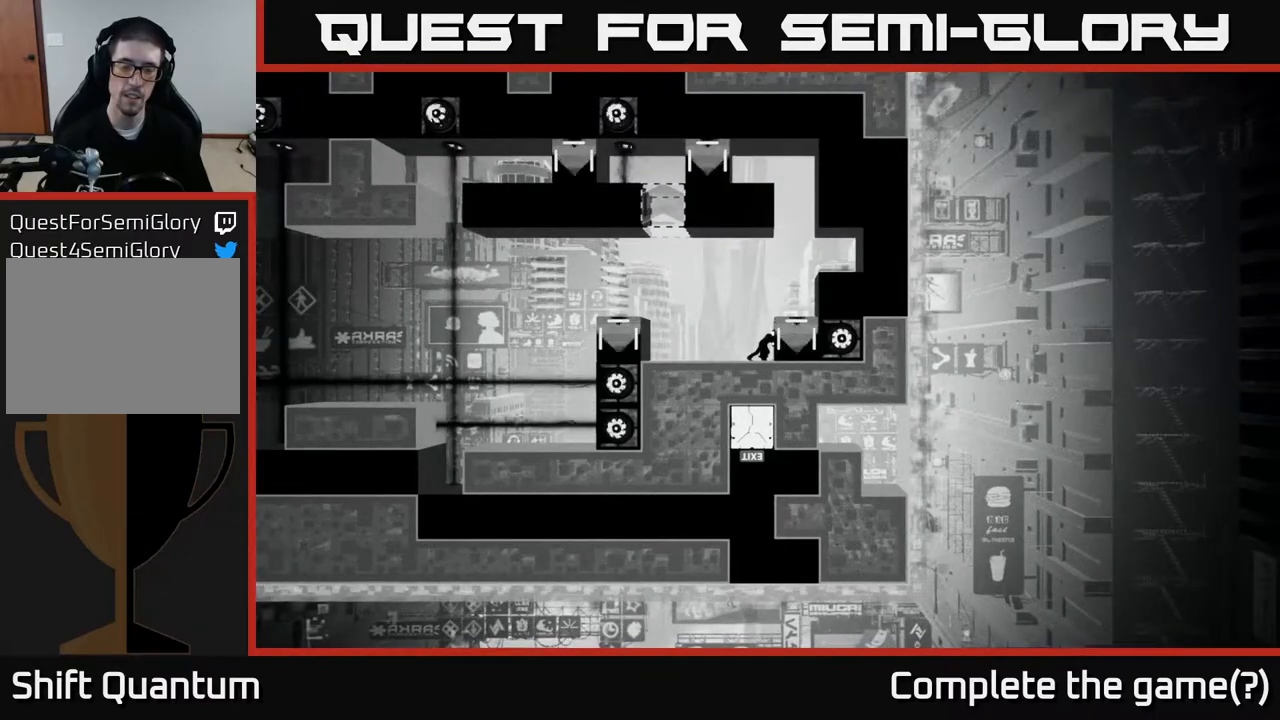
{"buttons": [], "left_stick": "center", "right_stick": "left", "events": [[83, "left_stick", "left"], [467, "right_stick", "left"], [500, "left_stick", "center"]]}
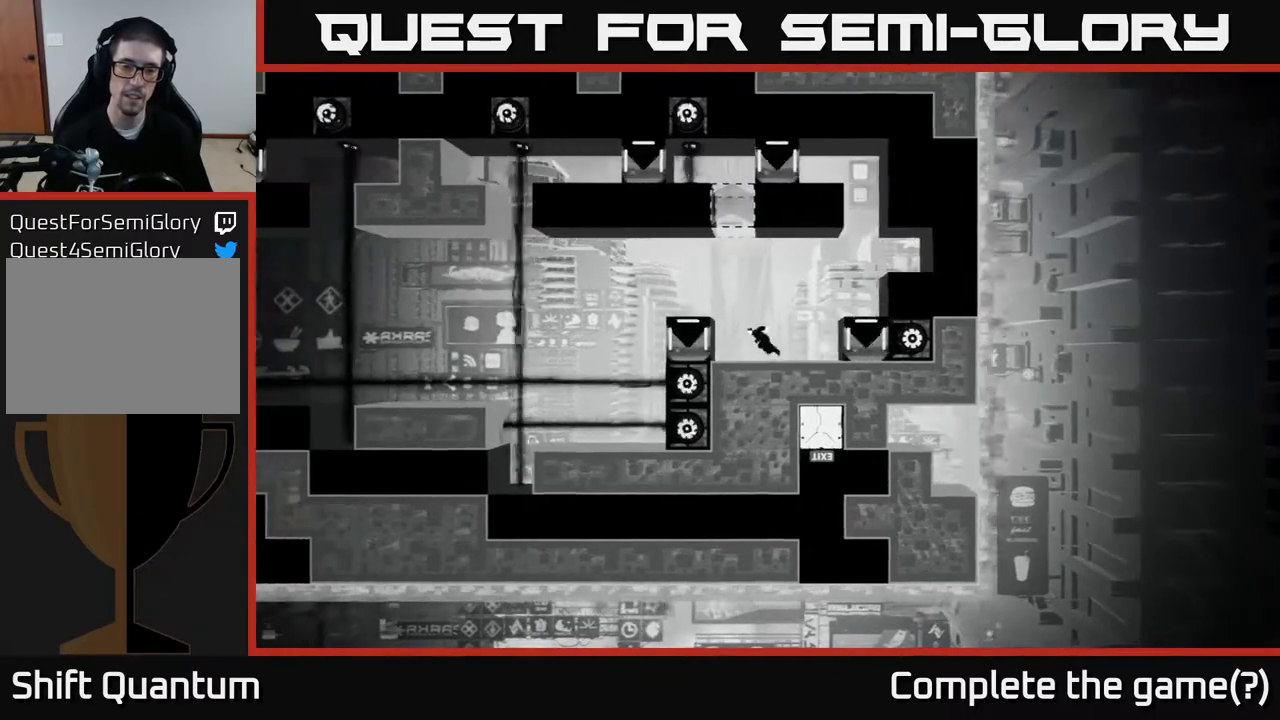
{"buttons": [], "left_stick": "center", "right_stick": "left", "events": []}
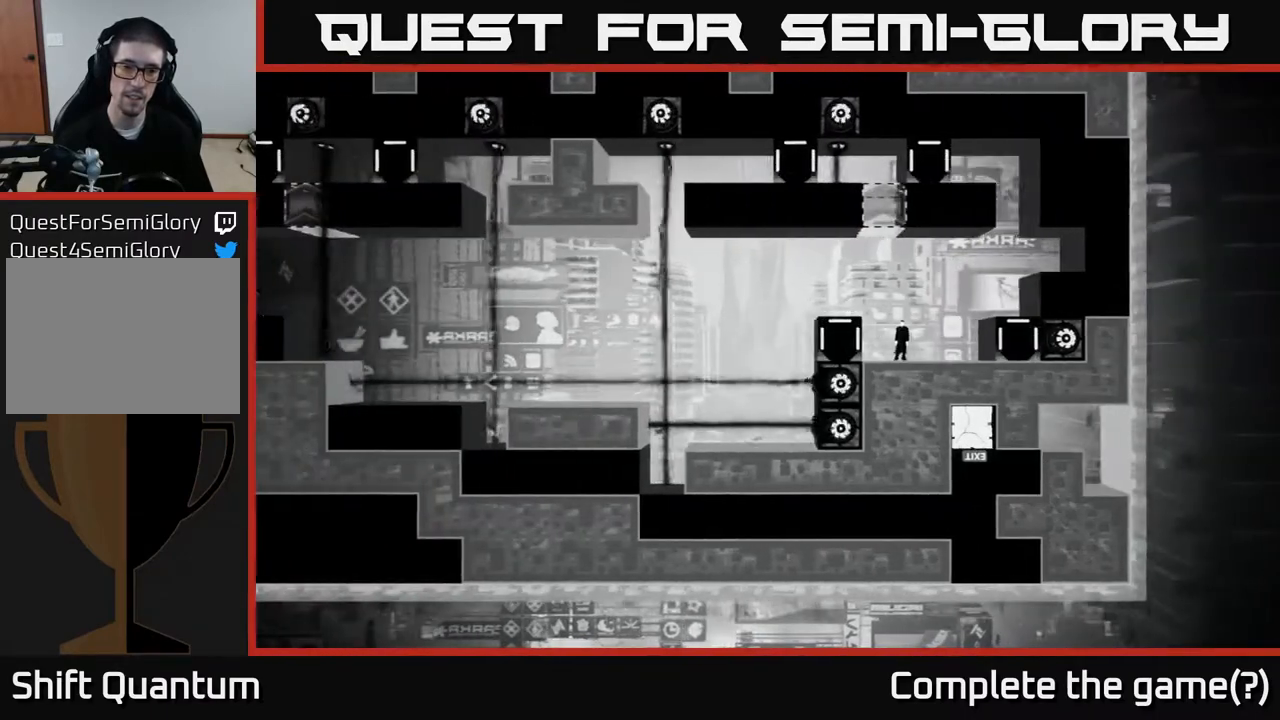
{"buttons": [], "left_stick": "center", "right_stick": "left", "events": []}